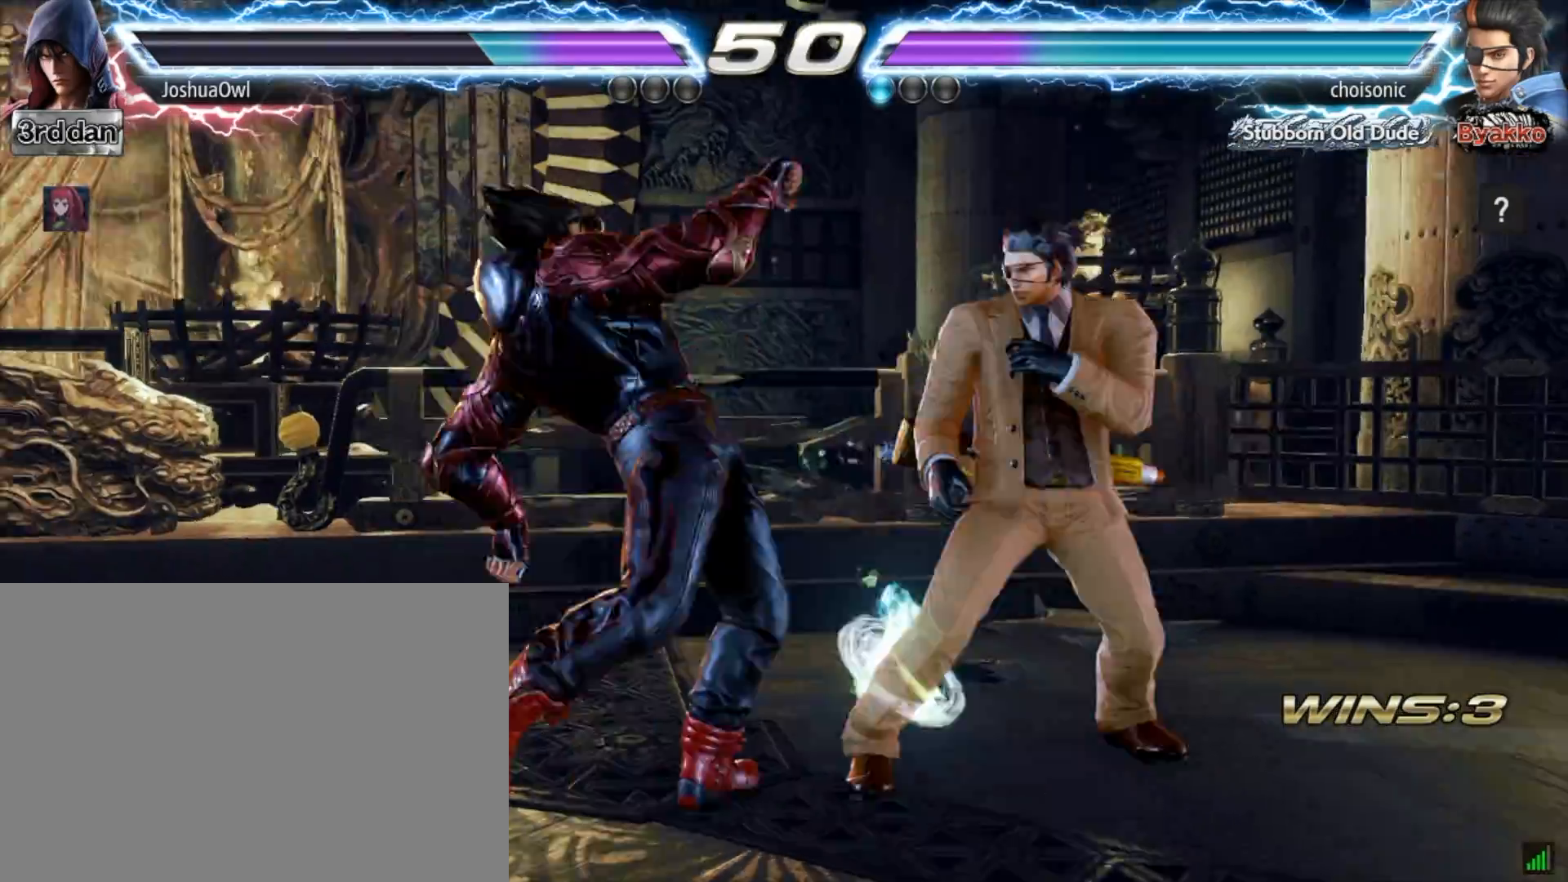
Gameplay with a controller (PlayStation layout); each line is a JSON object with the inputs held at the frame after it. "events" lists button and stick changes between this image and that frame as [ms after this image, input, new state], when the widget could be followed in between. Not read: L3 R3 left_stick.
{"buttons": ["DPAD_LEFT"], "right_stick": "center", "events": [[501, "DPAD_LEFT", "down"]]}
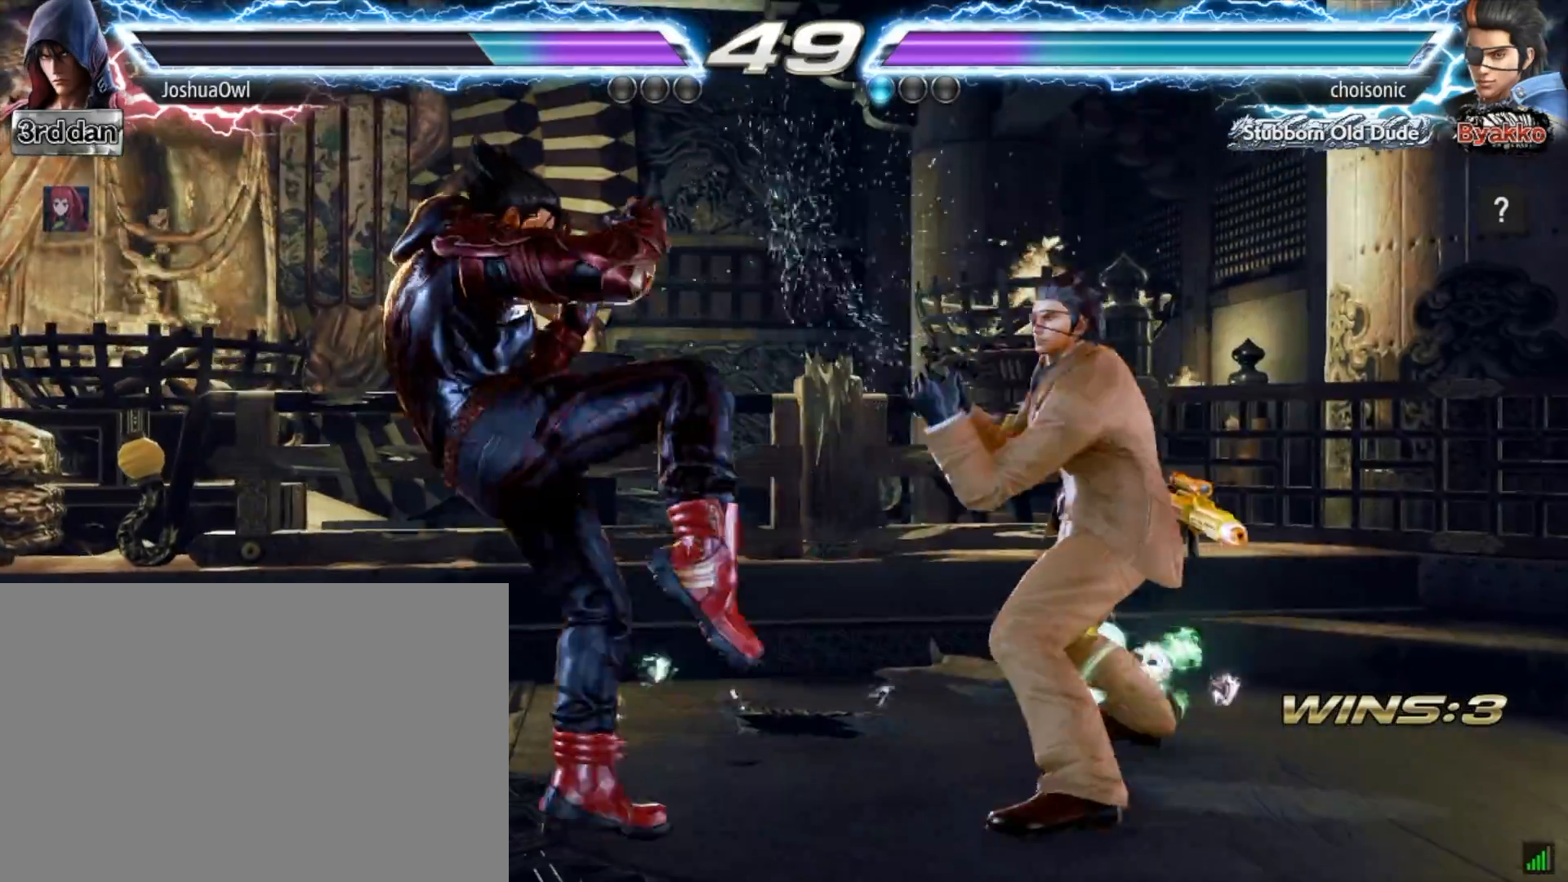
{"buttons": [], "right_stick": "center", "events": [[66, "DPAD_LEFT", "up"], [166, "DPAD_LEFT", "down"], [266, "DPAD_LEFT", "up"], [367, "DPAD_LEFT", "down"], [467, "DPAD_LEFT", "up"]]}
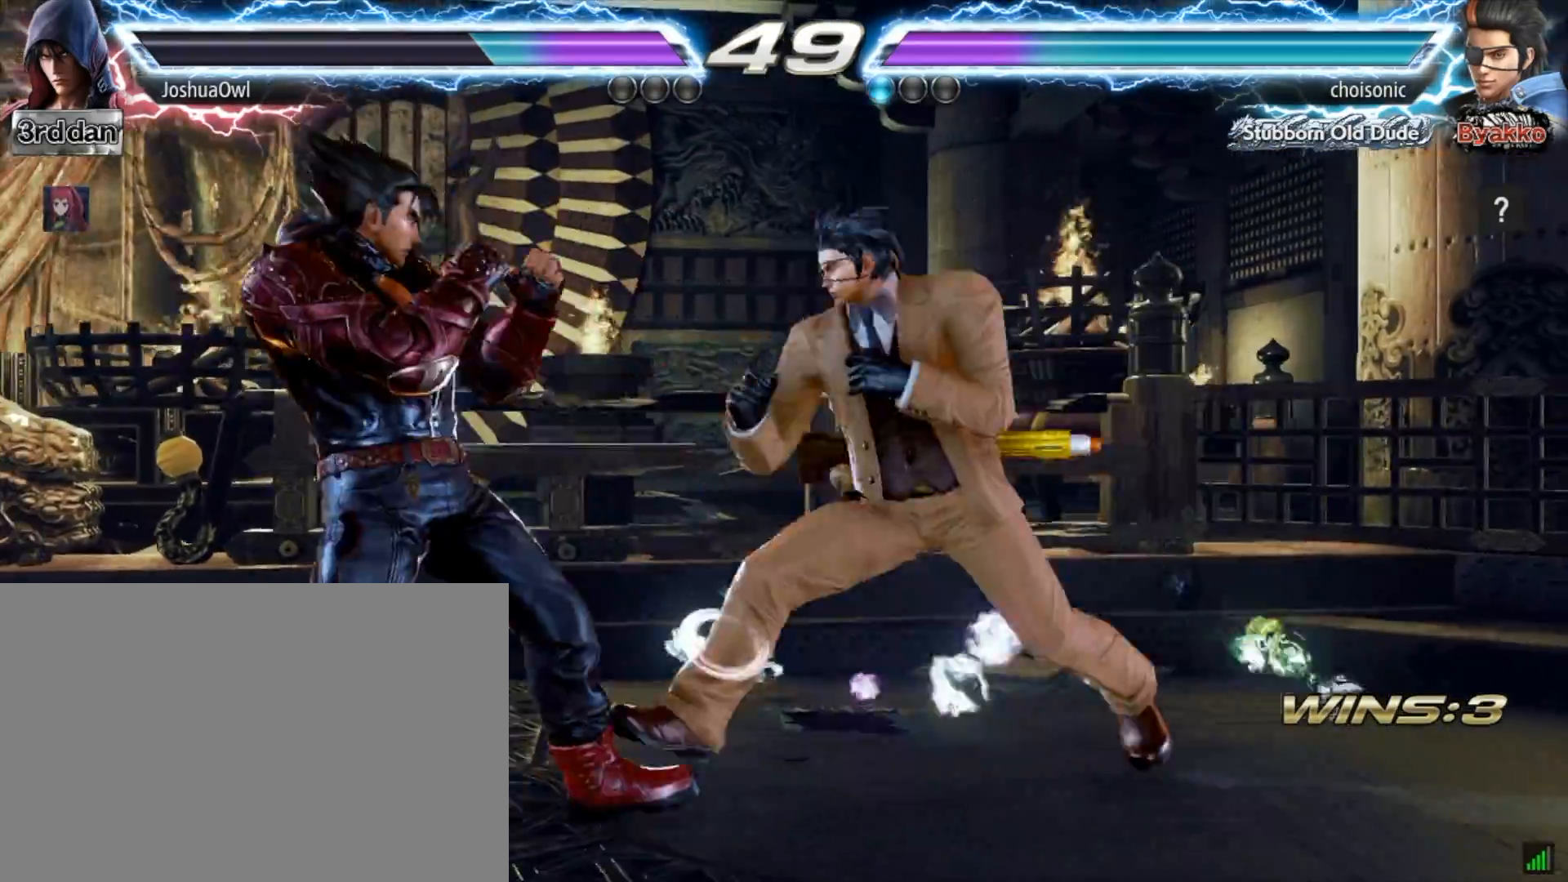
{"buttons": ["DPAD_LEFT"], "right_stick": "center", "events": [[33, "DPAD_LEFT", "down"]]}
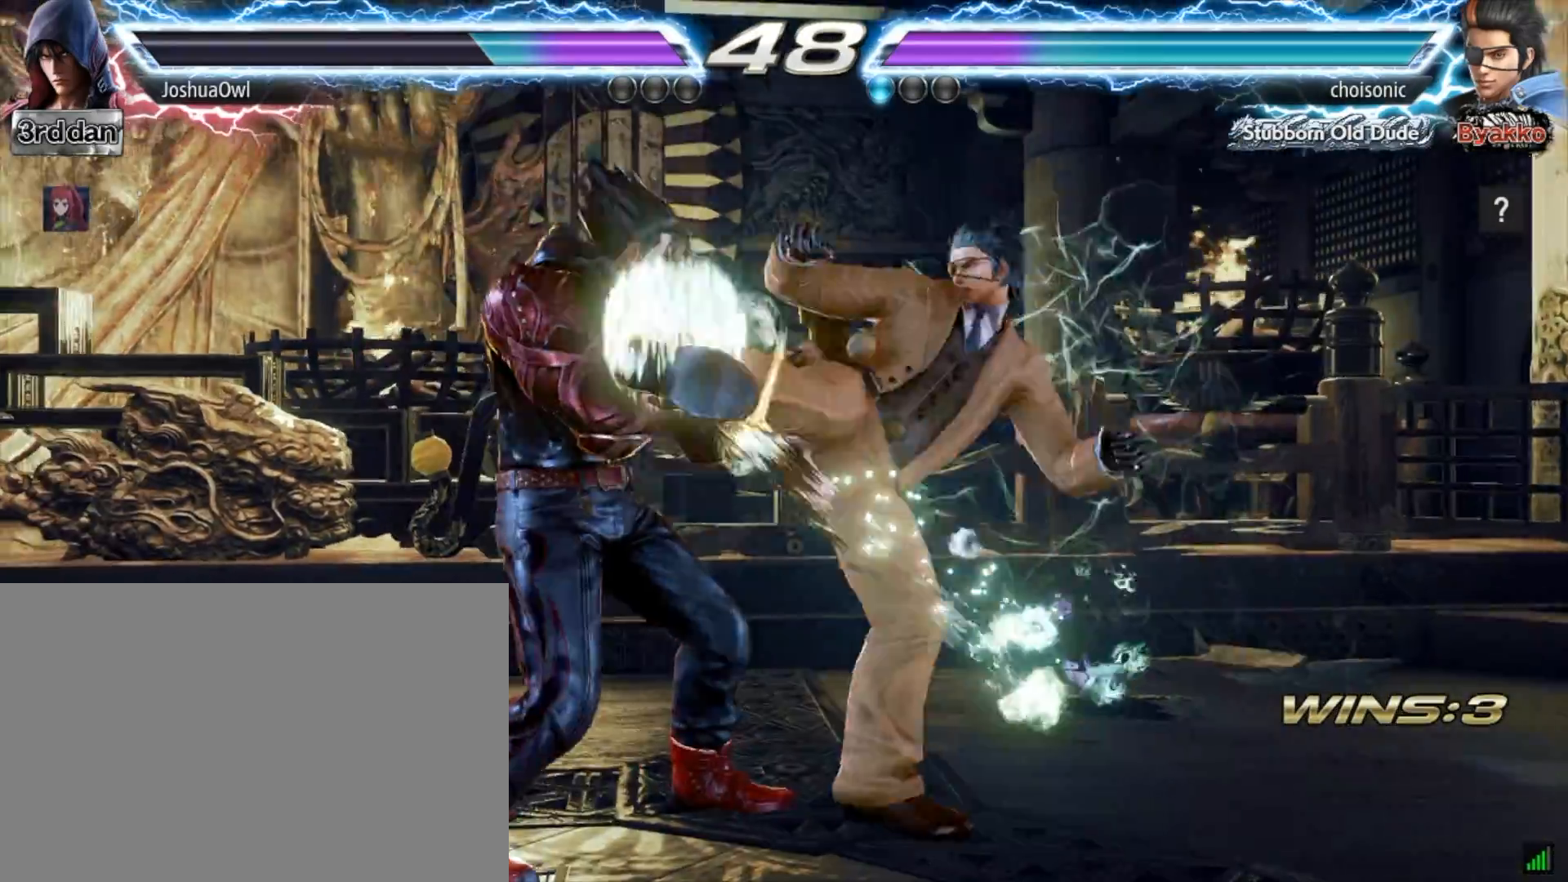
{"buttons": ["CIRCLE", "DPAD_UP", "DPAD_RIGHT"], "right_stick": "center", "events": [[300, "DPAD_LEFT", "up"], [400, "DPAD_RIGHT", "down"], [433, "DPAD_UP", "down"], [467, "CIRCLE", "down"]]}
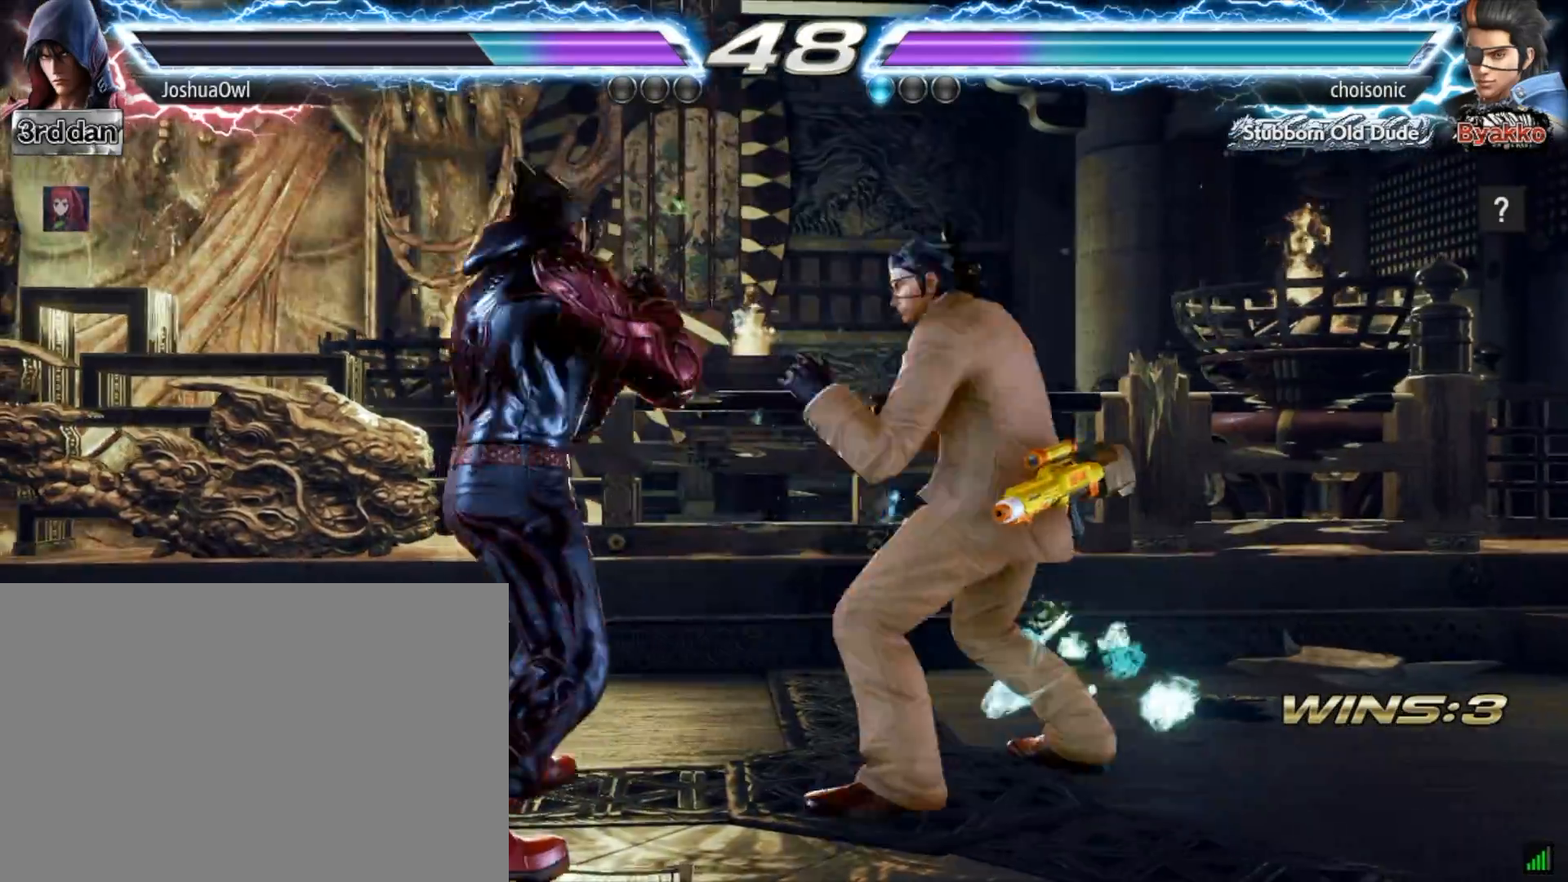
{"buttons": [], "right_stick": "center", "events": [[33, "CIRCLE", "up"], [33, "DPAD_RIGHT", "up"], [33, "DPAD_UP", "up"], [400, "DPAD_LEFT", "down"], [467, "DPAD_LEFT", "up"]]}
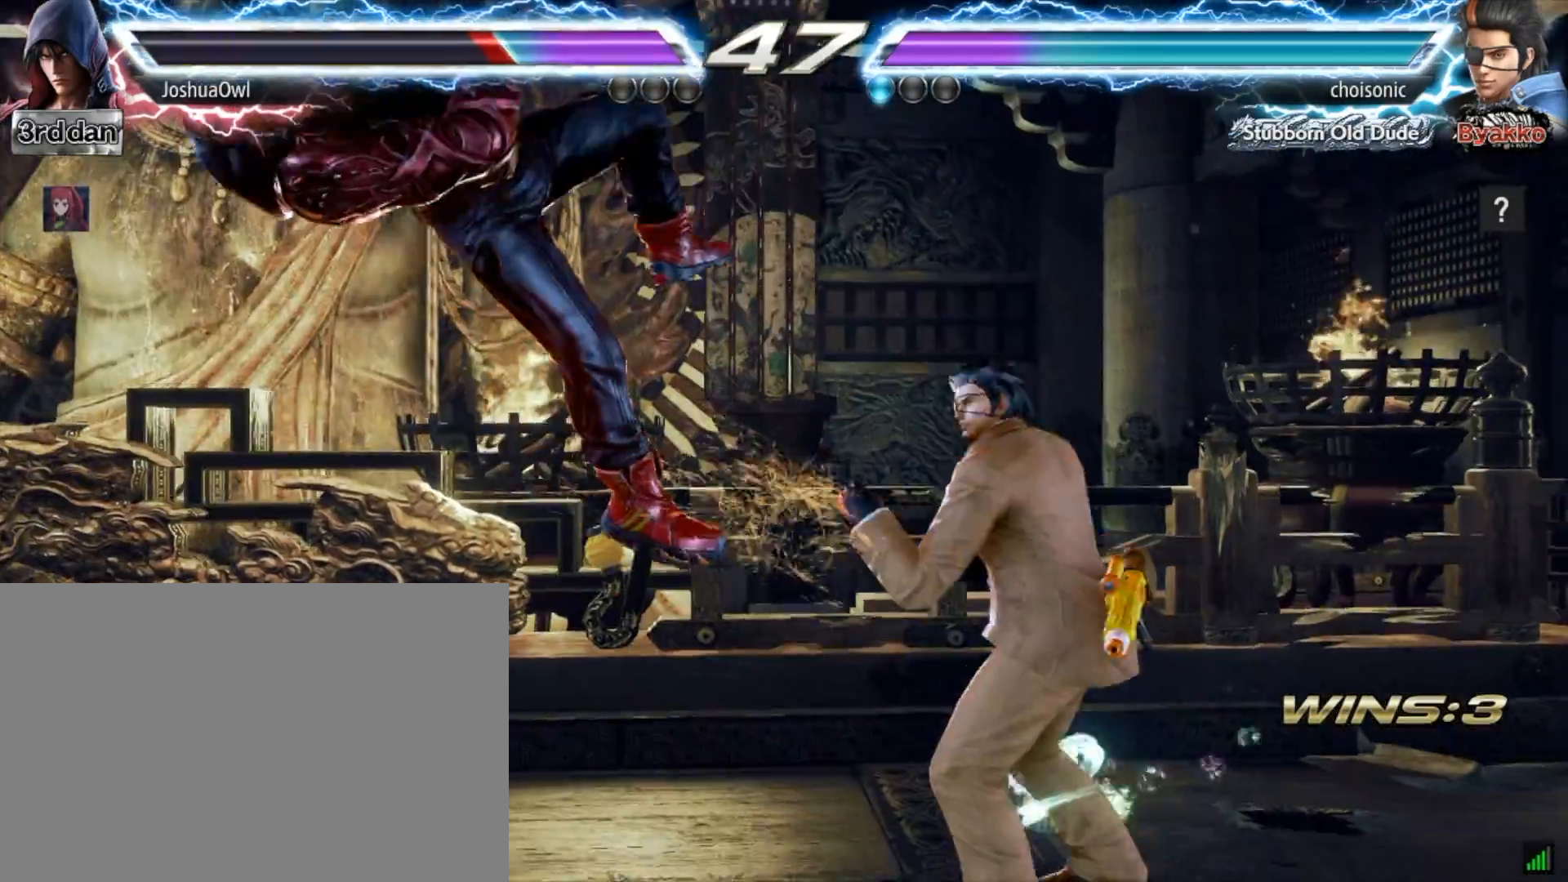
{"buttons": ["CROSS", "DPAD_DOWN"], "right_stick": "center", "events": [[200, "DPAD_DOWN", "down"], [233, "CROSS", "down"], [367, "CROSS", "up"], [400, "CROSS", "down"]]}
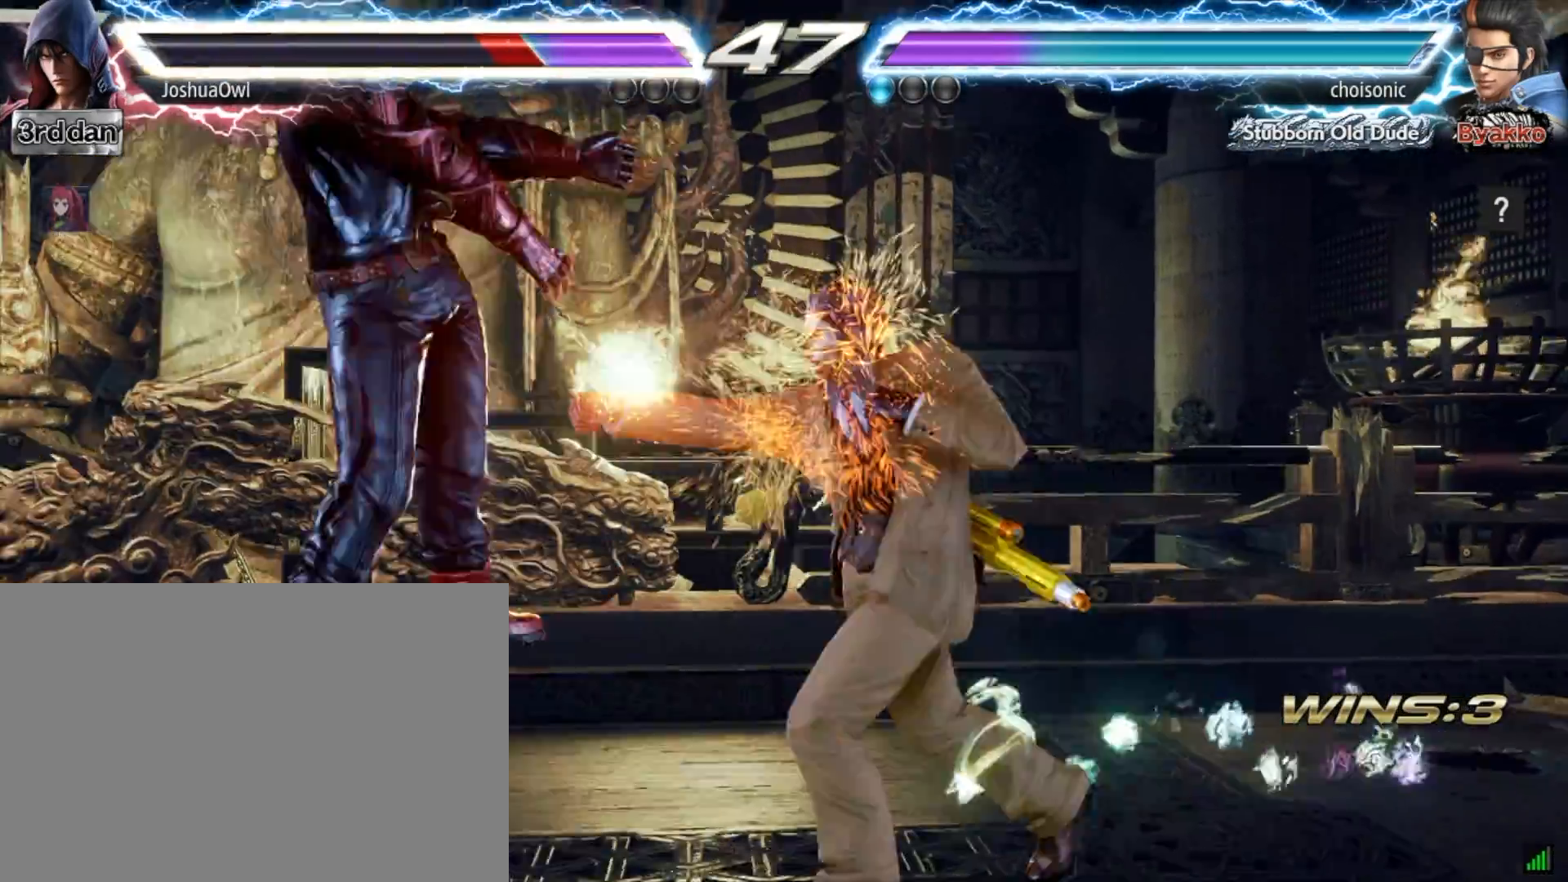
{"buttons": ["DPAD_DOWN"], "right_stick": "center", "events": [[33, "CROSS", "up"], [133, "CROSS", "down"], [267, "CROSS", "up"], [367, "CROSS", "down"], [501, "CROSS", "up"]]}
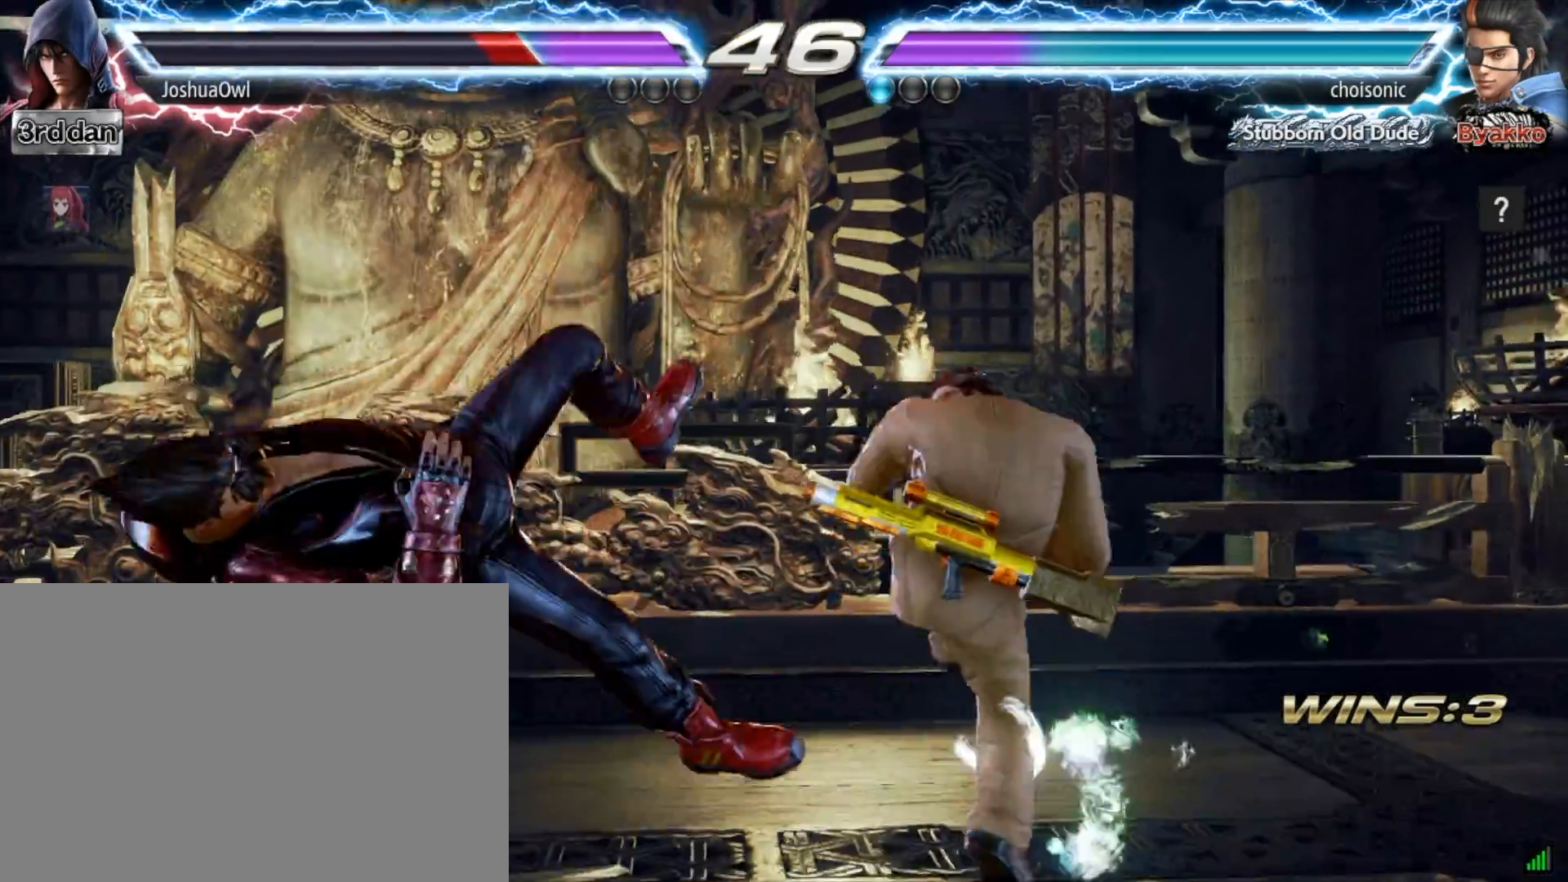
{"buttons": ["DPAD_DOWN"], "right_stick": "center", "events": [[100, "CROSS", "down"], [233, "CROSS", "up"], [266, "CROSS", "down"], [433, "CROSS", "up"]]}
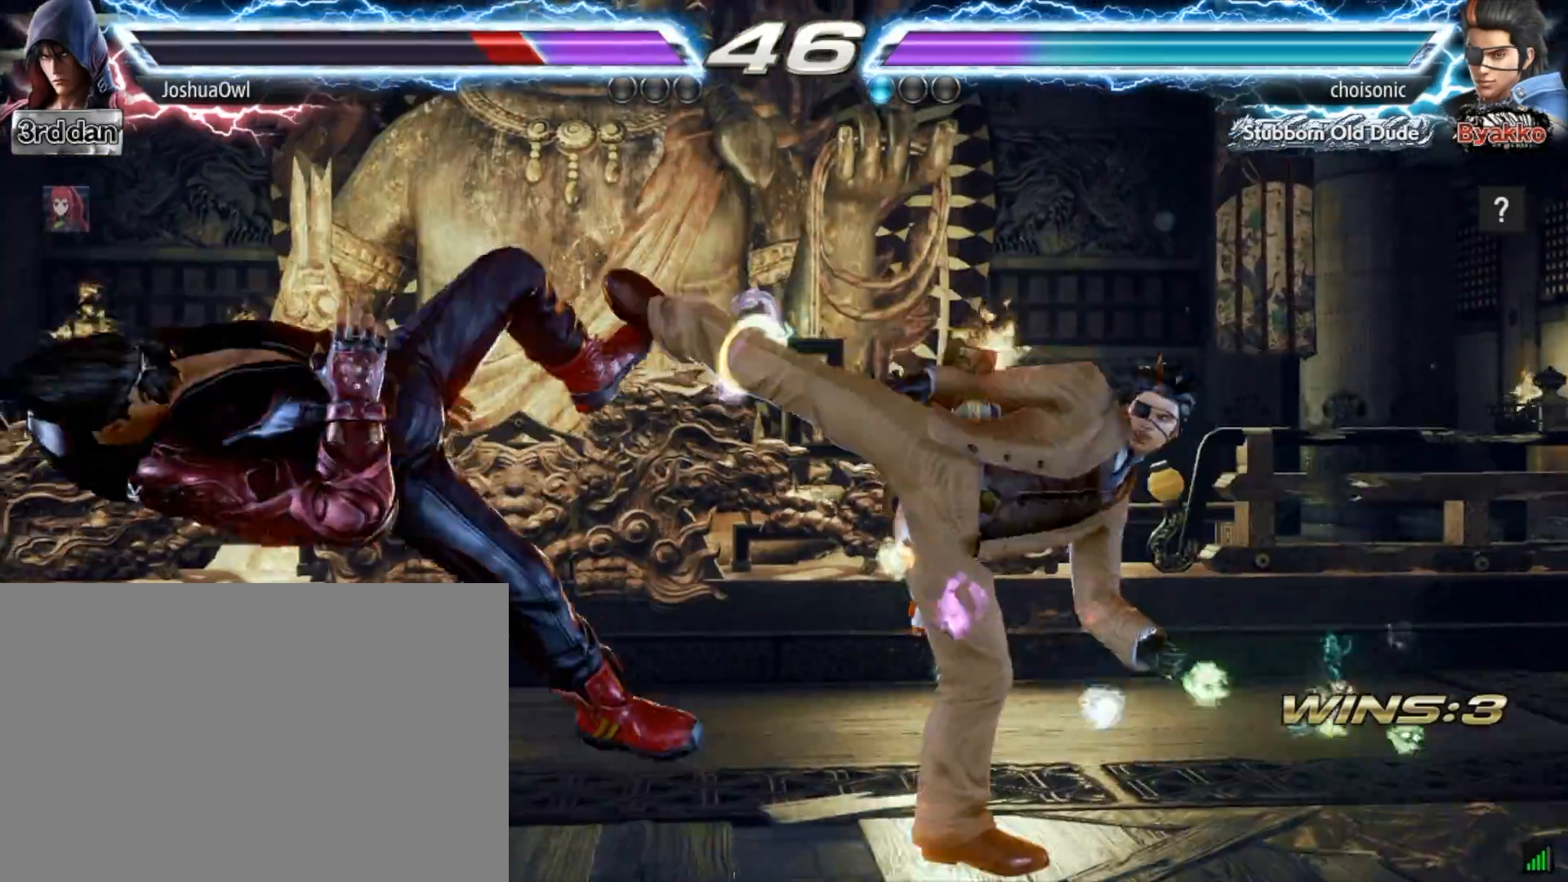
{"buttons": ["DPAD_DOWN"], "right_stick": "center", "events": [[33, "CROSS", "down"], [167, "CROSS", "up"], [334, "CROSS", "down"], [467, "CROSS", "up"]]}
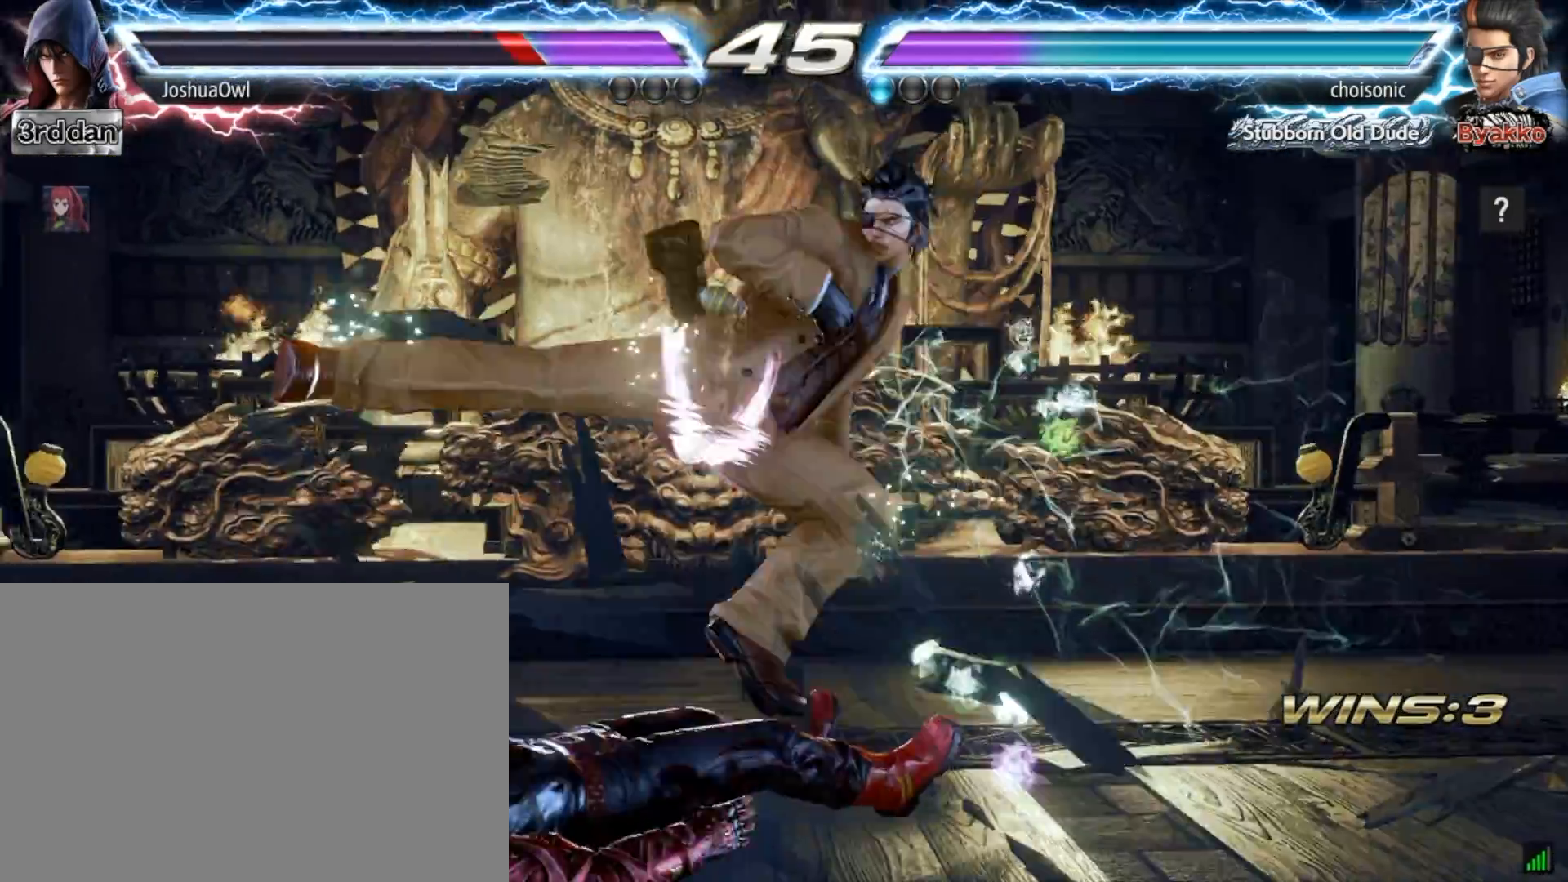
{"buttons": [], "right_stick": "center", "events": [[66, "CROSS", "down"], [66, "DPAD_DOWN", "up"], [133, "DPAD_LEFT", "down"], [166, "CROSS", "up"], [266, "DPAD_LEFT", "up"], [333, "CROSS", "down"], [433, "CROSS", "up"]]}
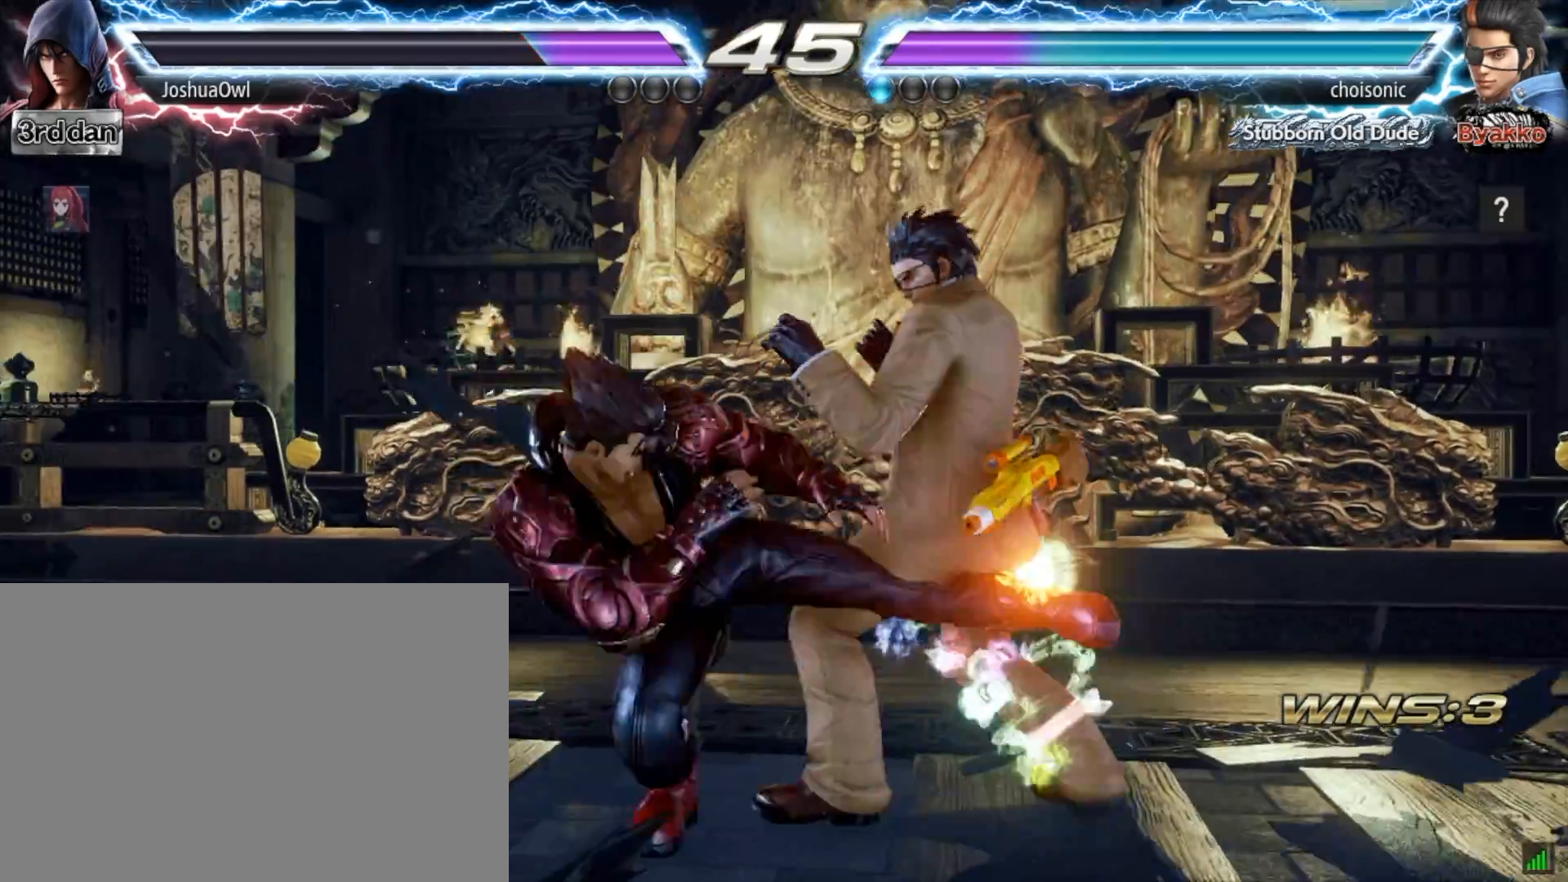
{"buttons": ["DPAD_LEFT"], "right_stick": "center", "events": [[33, "CROSS", "down"], [133, "CROSS", "up"], [300, "DPAD_LEFT", "down"], [400, "DPAD_LEFT", "up"], [501, "DPAD_LEFT", "down"]]}
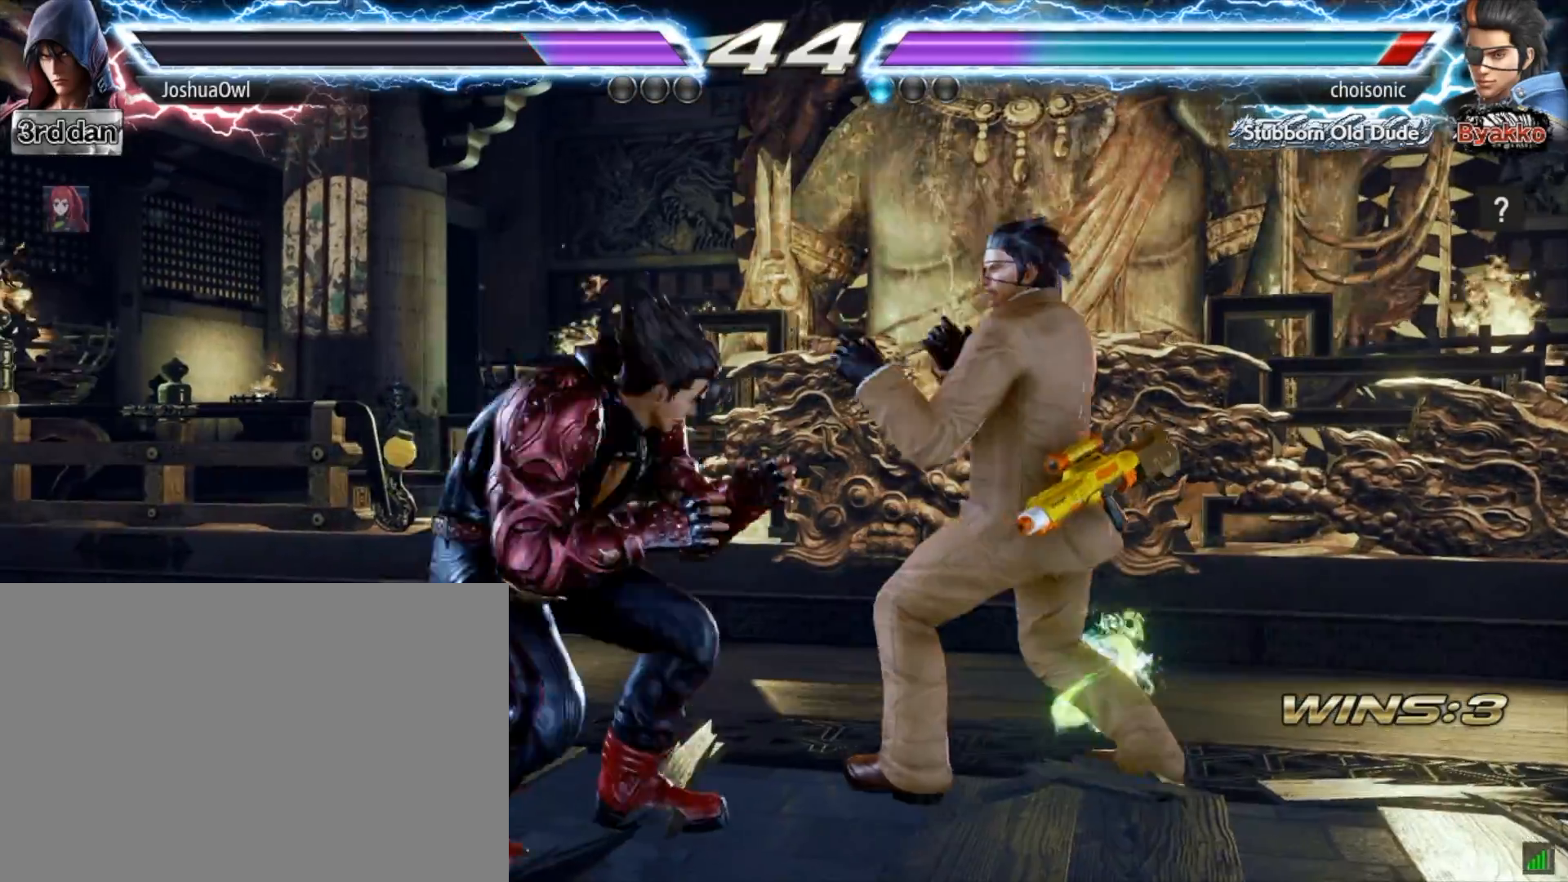
{"buttons": ["DPAD_LEFT"], "right_stick": "center", "events": [[66, "DPAD_LEFT", "up"], [166, "DPAD_LEFT", "down"], [266, "DPAD_LEFT", "up"], [367, "DPAD_LEFT", "down"]]}
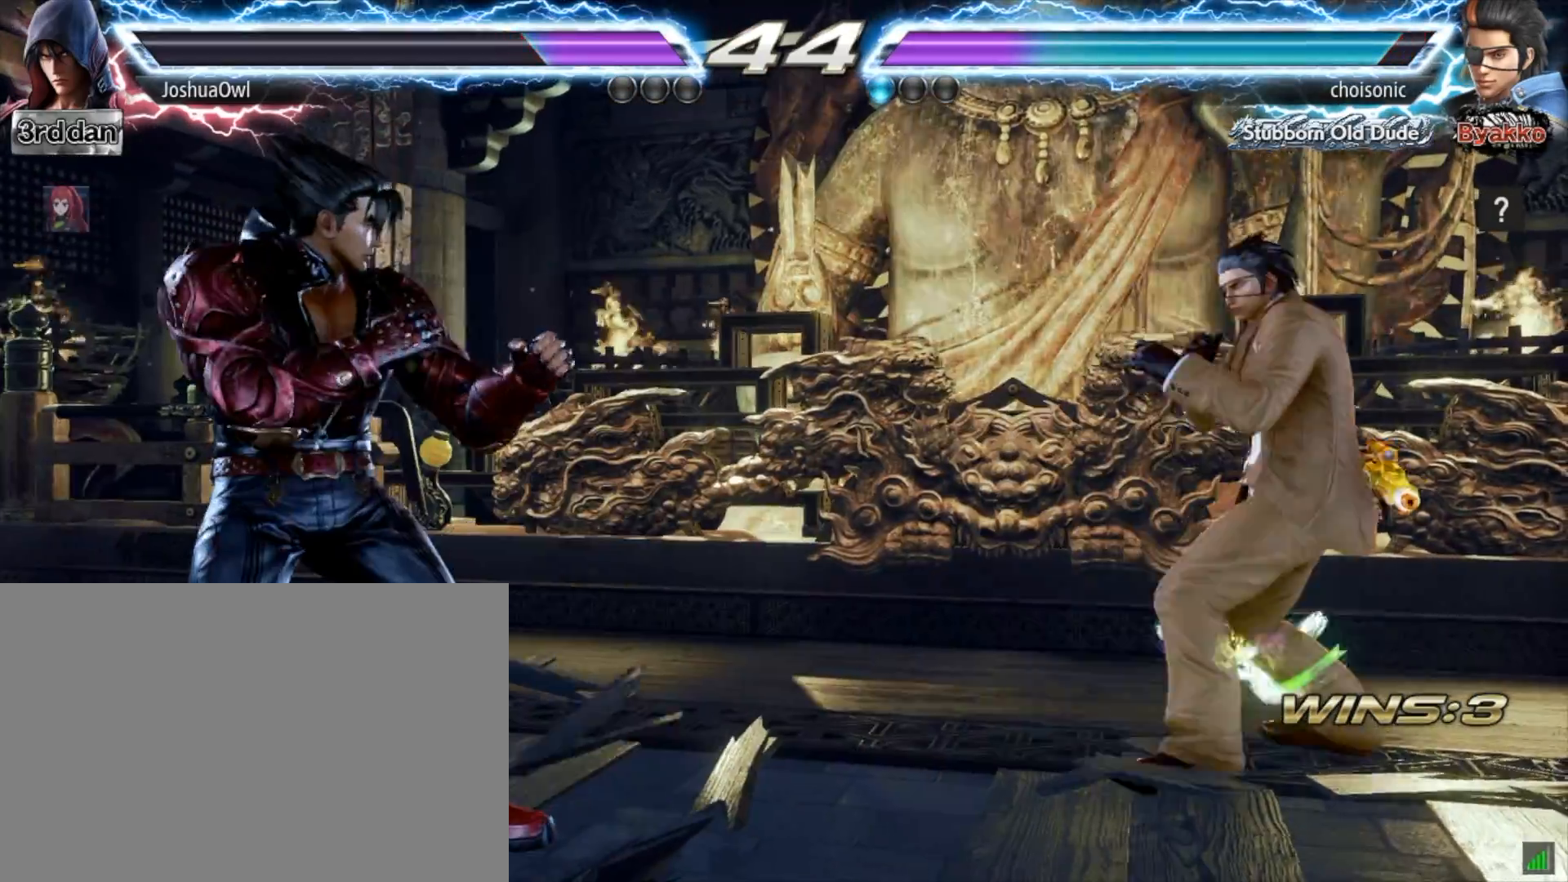
{"buttons": ["DPAD_DOWN"], "right_stick": "center", "events": [[33, "DPAD_DOWN", "down"], [33, "DPAD_LEFT", "up"], [100, "DPAD_LEFT", "down"], [134, "DPAD_DOWN", "up"], [267, "DPAD_LEFT", "up"], [367, "DPAD_LEFT", "down"], [434, "DPAD_DOWN", "down"], [501, "DPAD_LEFT", "up"]]}
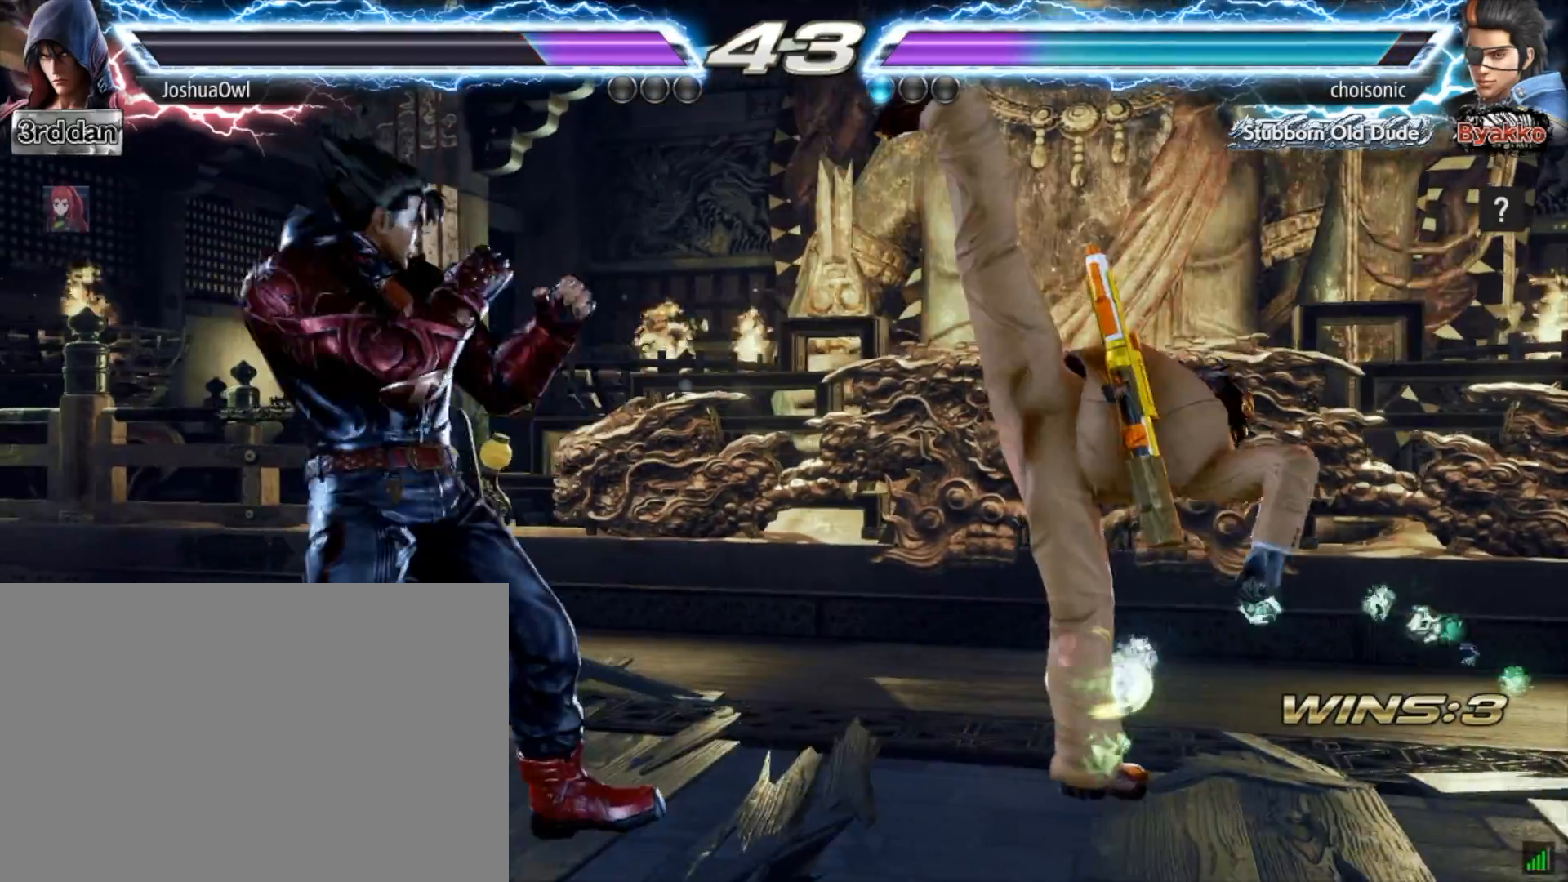
{"buttons": ["DPAD_DOWN"], "right_stick": "center", "events": [[33, "DPAD_DOWN", "up"], [100, "DPAD_LEFT", "down"], [133, "DPAD_LEFT", "up"], [233, "DPAD_LEFT", "down"], [433, "DPAD_LEFT", "up"], [467, "DPAD_DOWN", "down"]]}
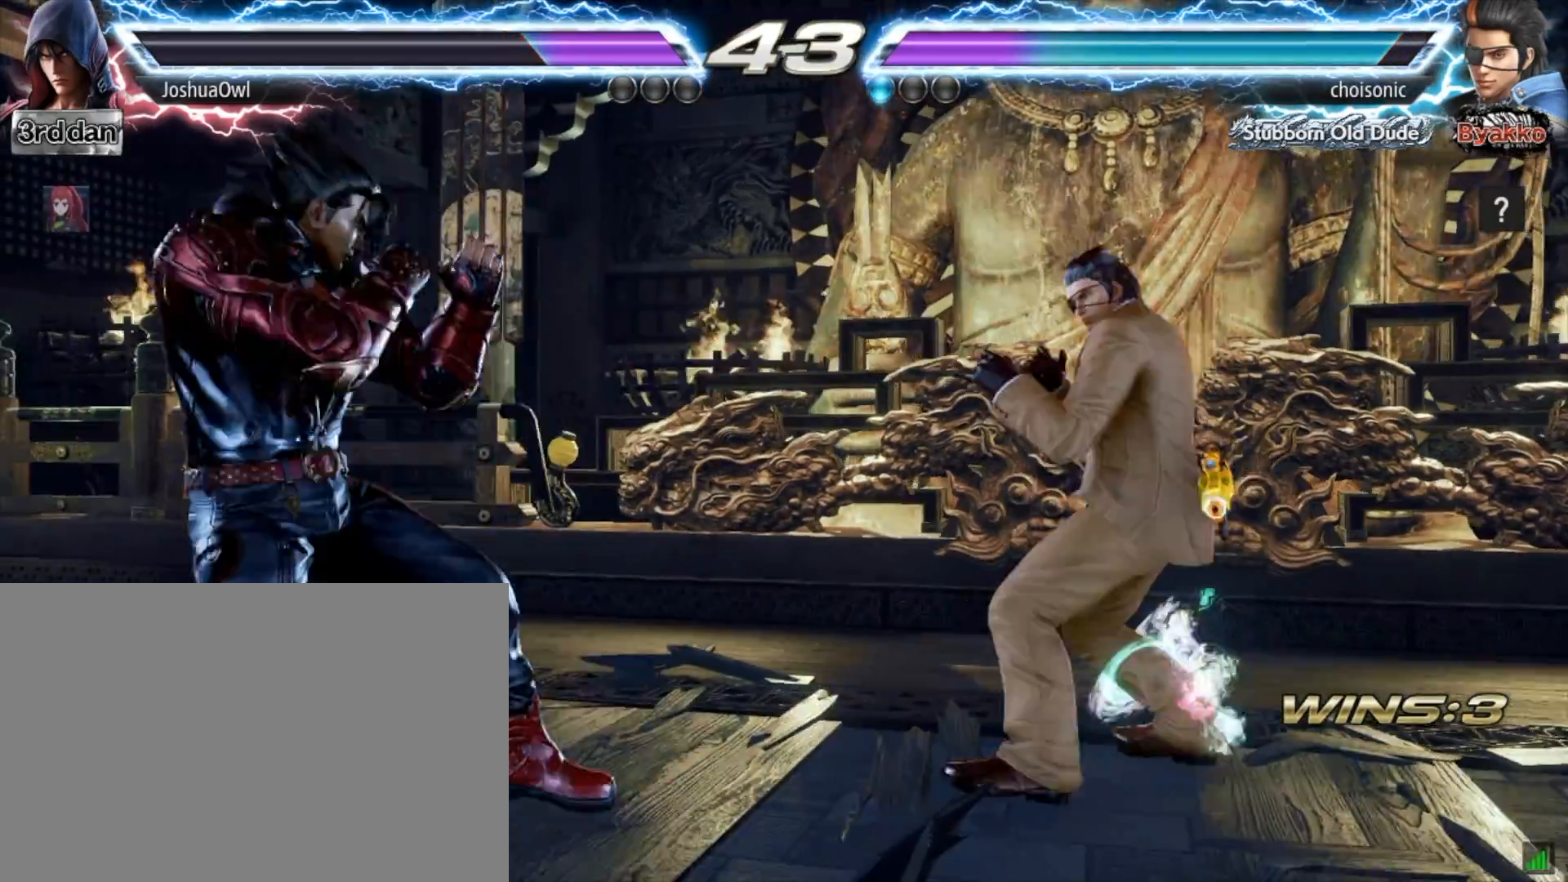
{"buttons": [], "right_stick": "center", "events": [[33, "DPAD_DOWN", "up"], [100, "DPAD_LEFT", "down"], [234, "DPAD_LEFT", "up"], [300, "DPAD_LEFT", "down"], [467, "DPAD_LEFT", "up"]]}
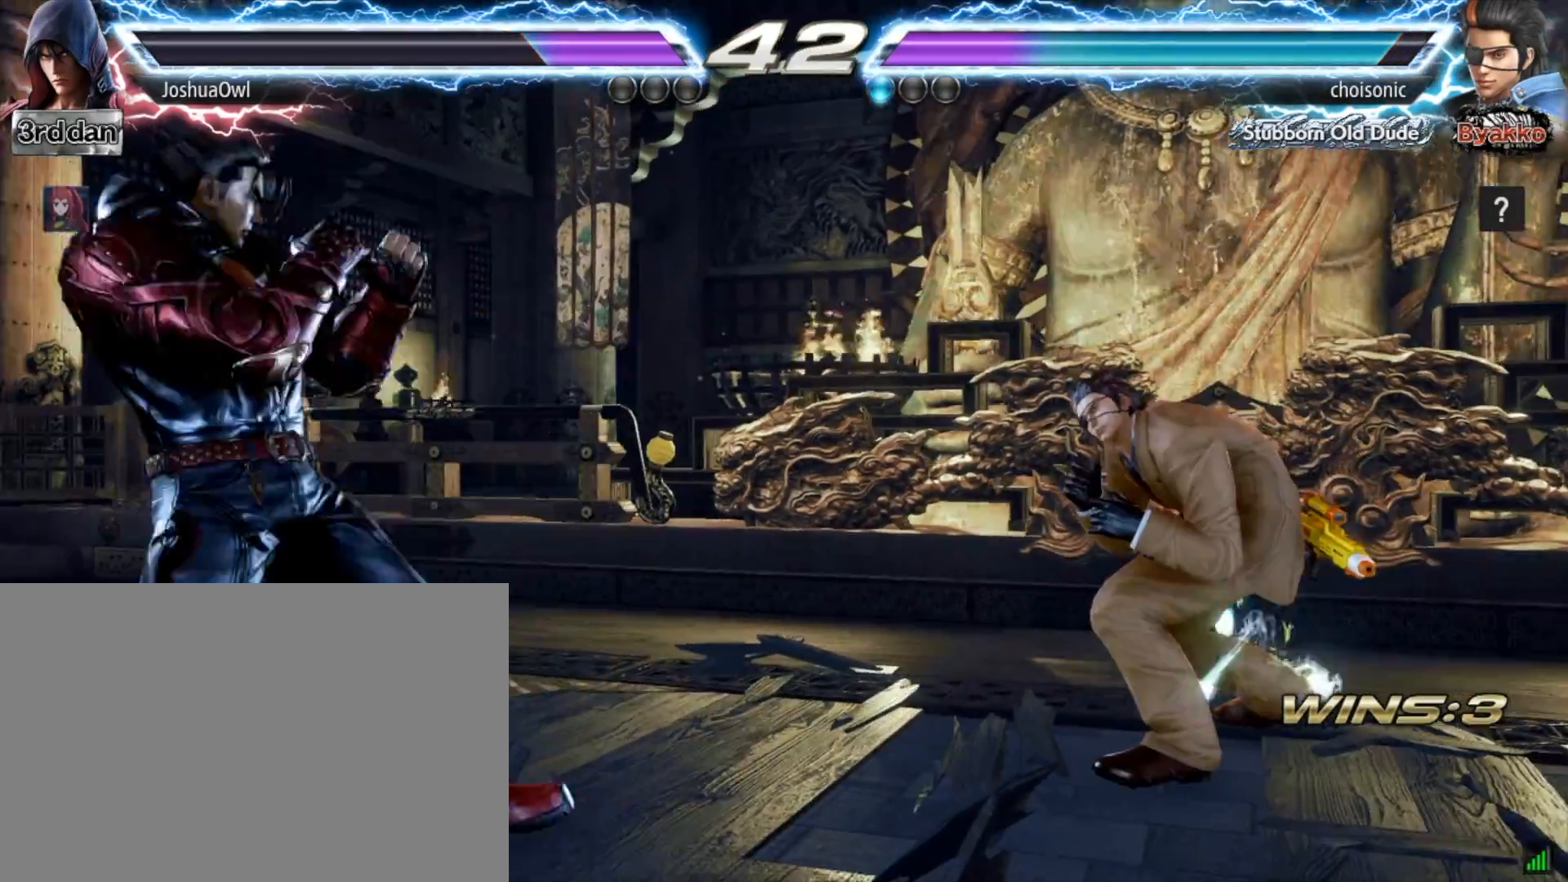
{"buttons": ["DPAD_LEFT"], "right_stick": "center", "events": [[34, "DPAD_DOWN", "down"], [167, "DPAD_DOWN", "up"], [234, "DPAD_LEFT", "down"], [367, "DPAD_LEFT", "up"], [434, "DPAD_LEFT", "down"]]}
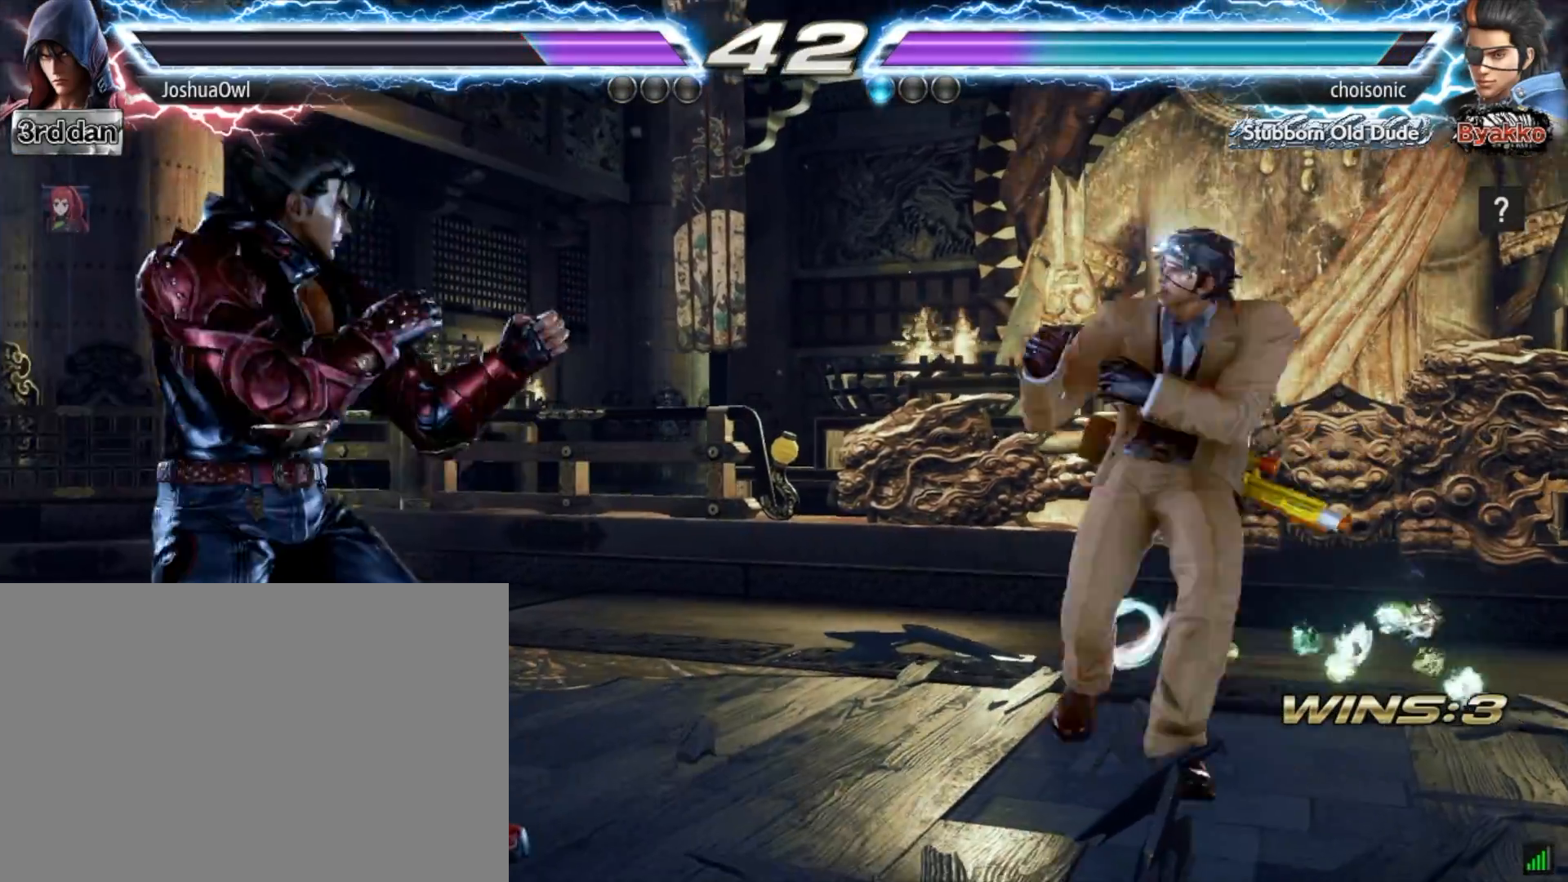
{"buttons": ["DPAD_LEFT"], "right_stick": "center", "events": [[100, "DPAD_LEFT", "up"], [133, "DPAD_DOWN", "down"], [200, "DPAD_DOWN", "up"], [267, "DPAD_LEFT", "down"], [433, "DPAD_LEFT", "up"], [500, "DPAD_LEFT", "down"]]}
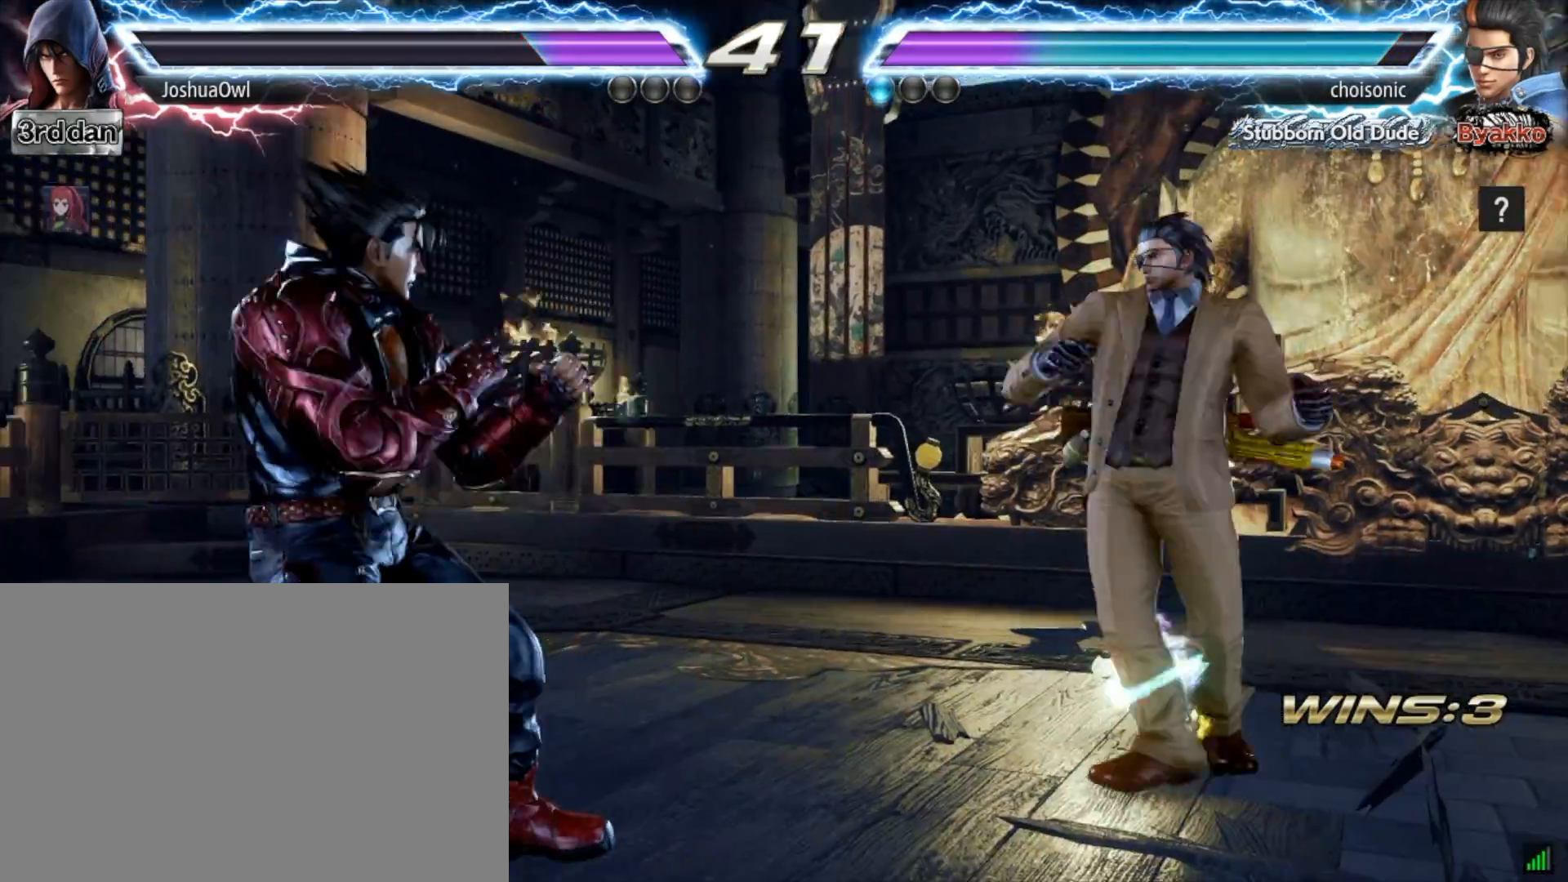
{"buttons": [], "right_stick": "center", "events": [[167, "DPAD_LEFT", "up"], [267, "DPAD_DOWN", "down"], [300, "DPAD_DOWN", "up"], [367, "DPAD_RIGHT", "down"], [501, "DPAD_RIGHT", "up"]]}
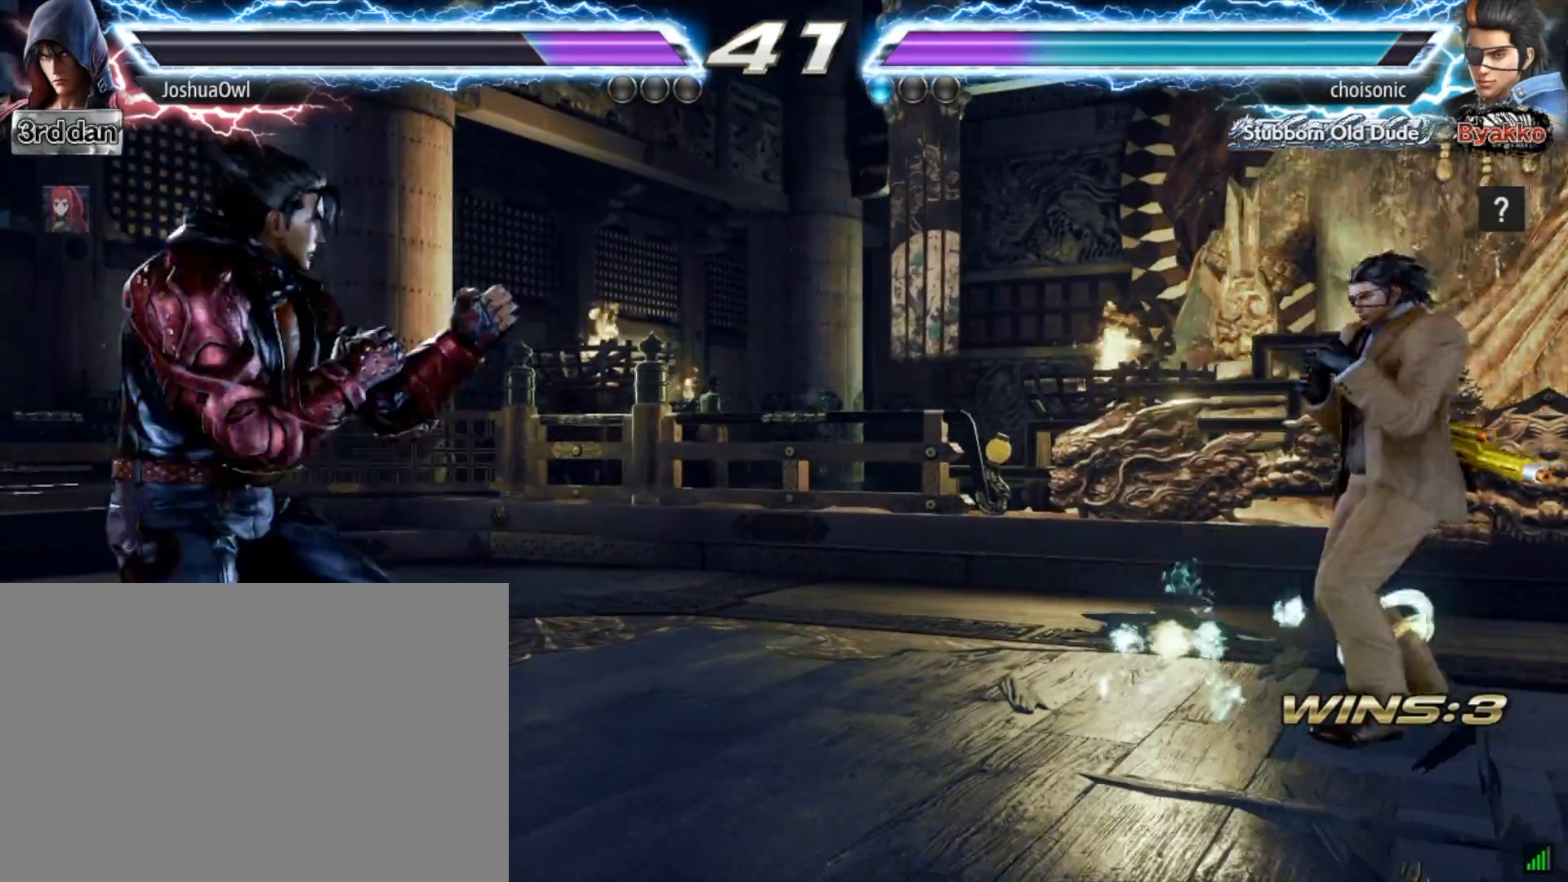
{"buttons": [], "right_stick": "center", "events": [[33, "DPAD_RIGHT", "down"], [166, "DPAD_RIGHT", "up"], [267, "DPAD_DOWN", "down"], [300, "R1", "down"], [333, "DPAD_DOWN", "up"], [400, "R1", "up"]]}
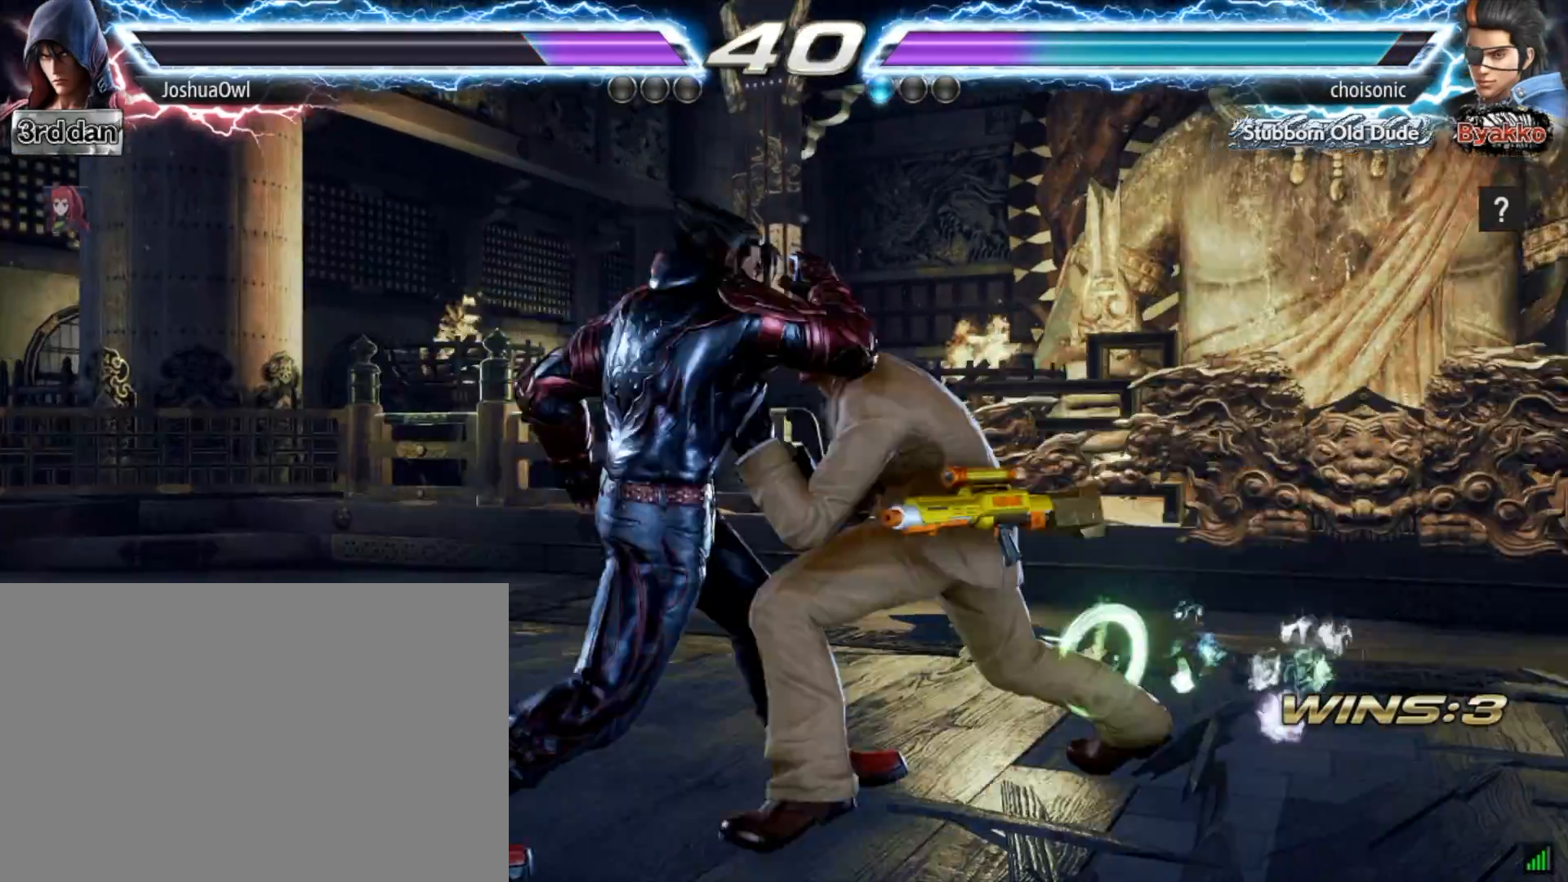
{"buttons": [], "right_stick": "center", "events": []}
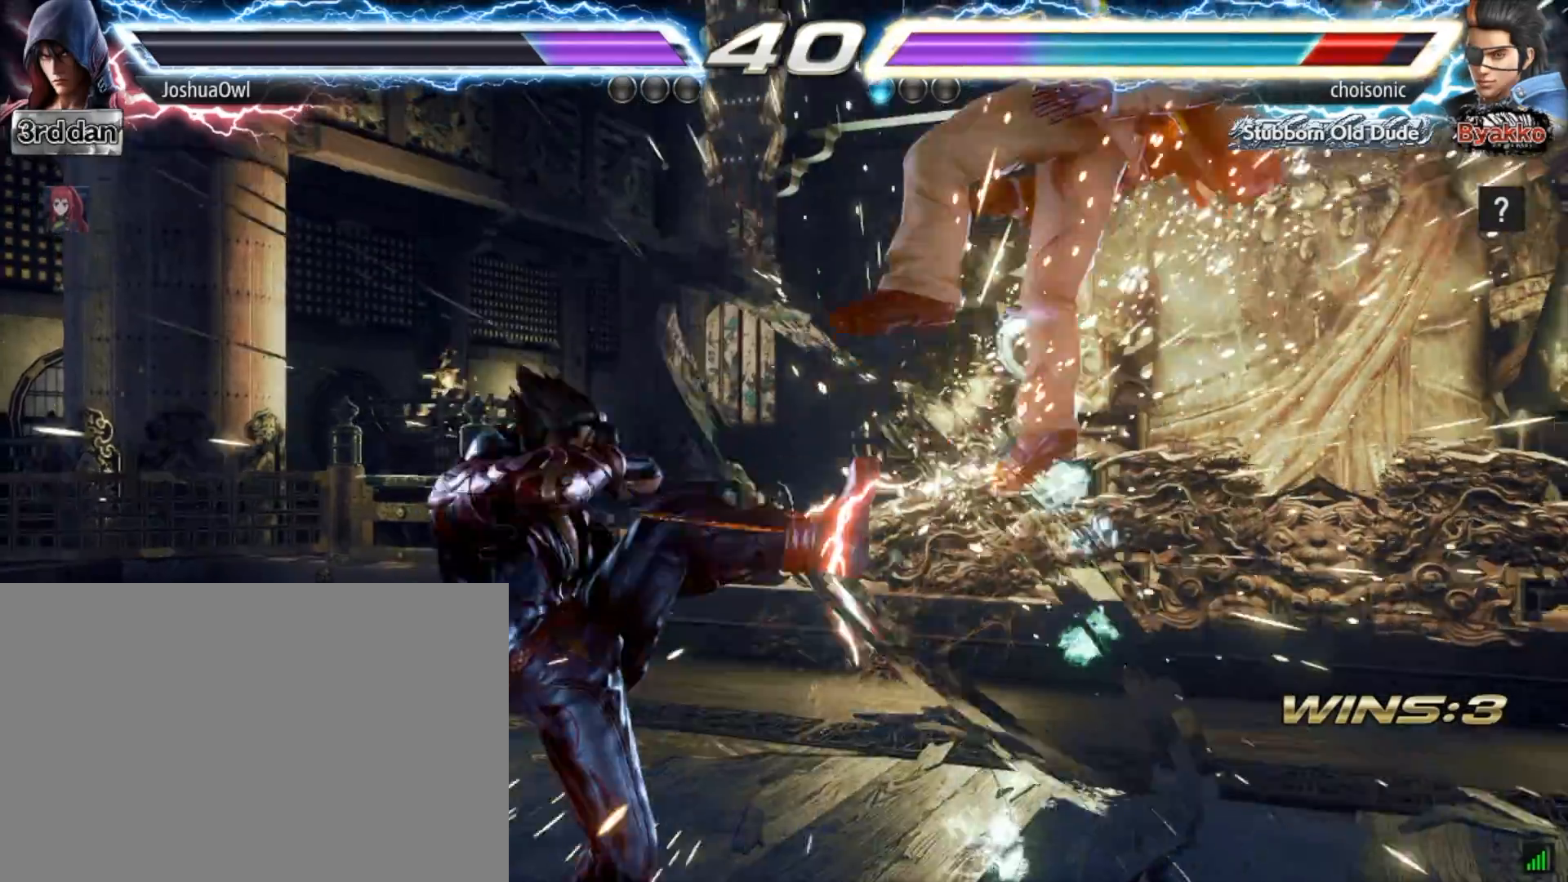
{"buttons": ["CROSS"], "right_stick": "center", "events": [[333, "DPAD_LEFT", "down"], [367, "CROSS", "down"], [467, "DPAD_LEFT", "up"]]}
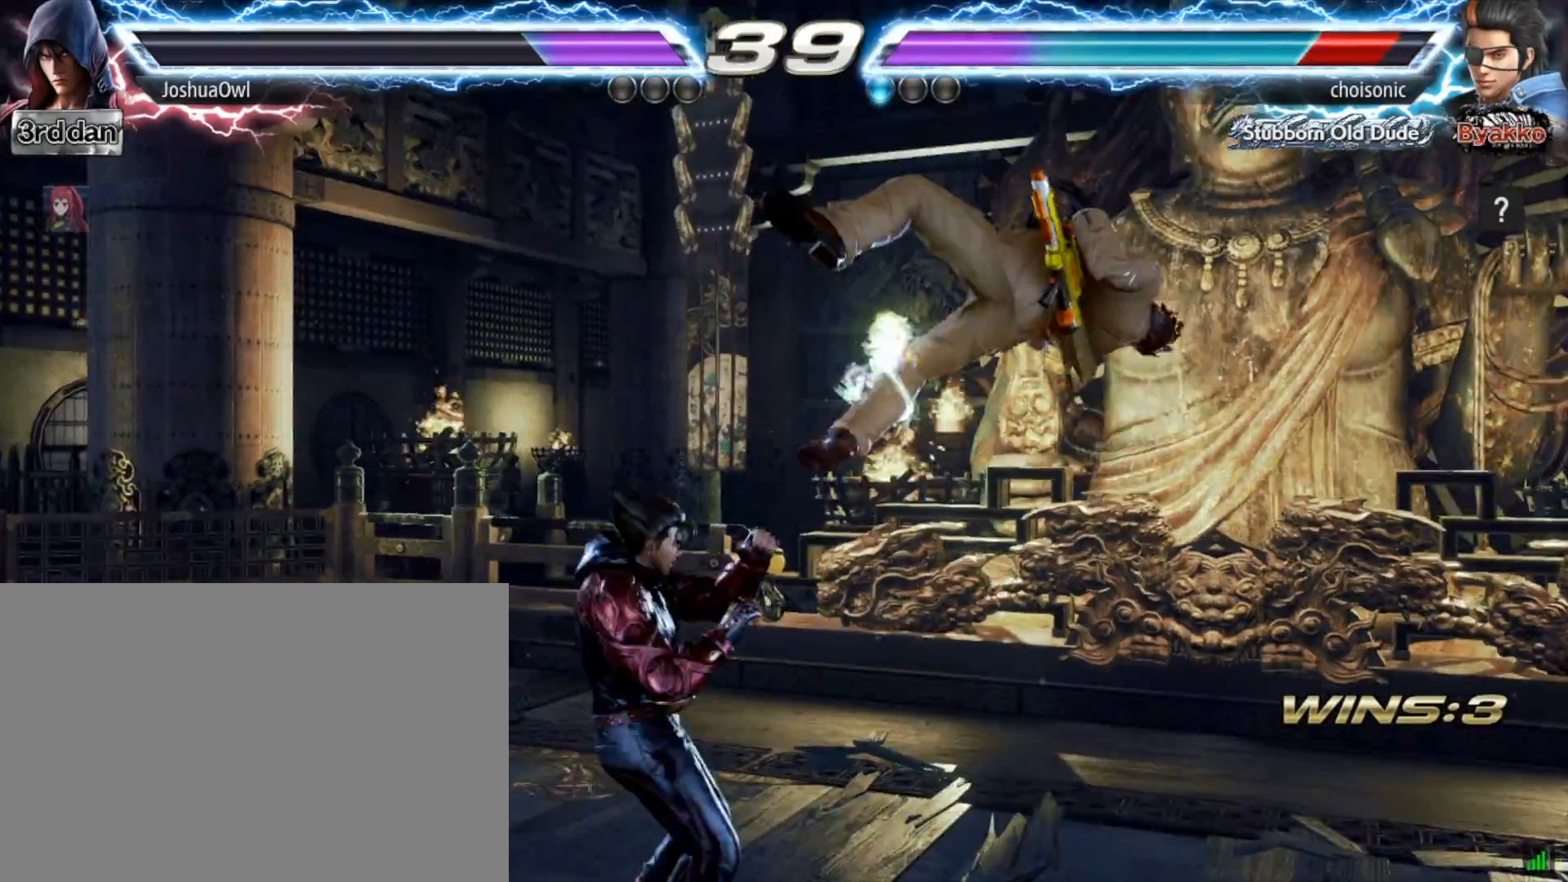
{"buttons": ["TRIANGLE", "DPAD_LEFT"], "right_stick": "center", "events": [[34, "CROSS", "up"], [367, "DPAD_LEFT", "down"], [501, "TRIANGLE", "down"]]}